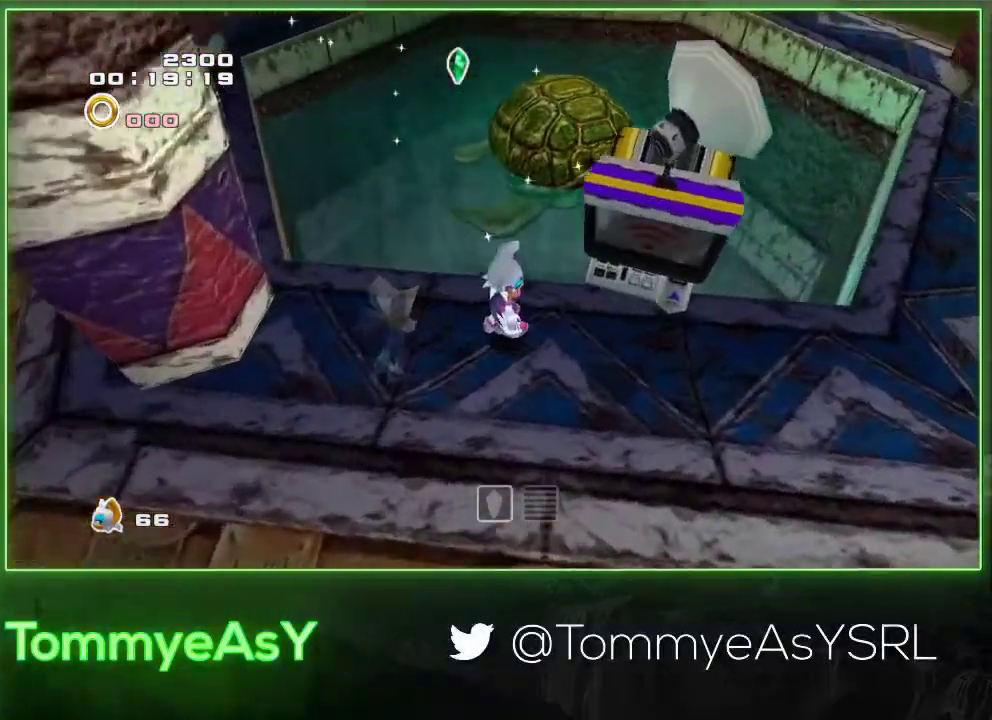
Gameplay with a controller (PlayStation layout); each line is a JSON object with the inputs held at the frame after it. "events" lists button and stick changes between this image and that frame as [ms after this image, input, new state], when the widget could be followed in between. Not read: R3 right_stick.
{"buttons": ["CROSS", "R2"], "left_stick": "up-right", "events": [[33, "SQUARE", "up"], [50, "R2", "down"], [83, "left_stick", "up-right"], [100, "CROSS", "down"]]}
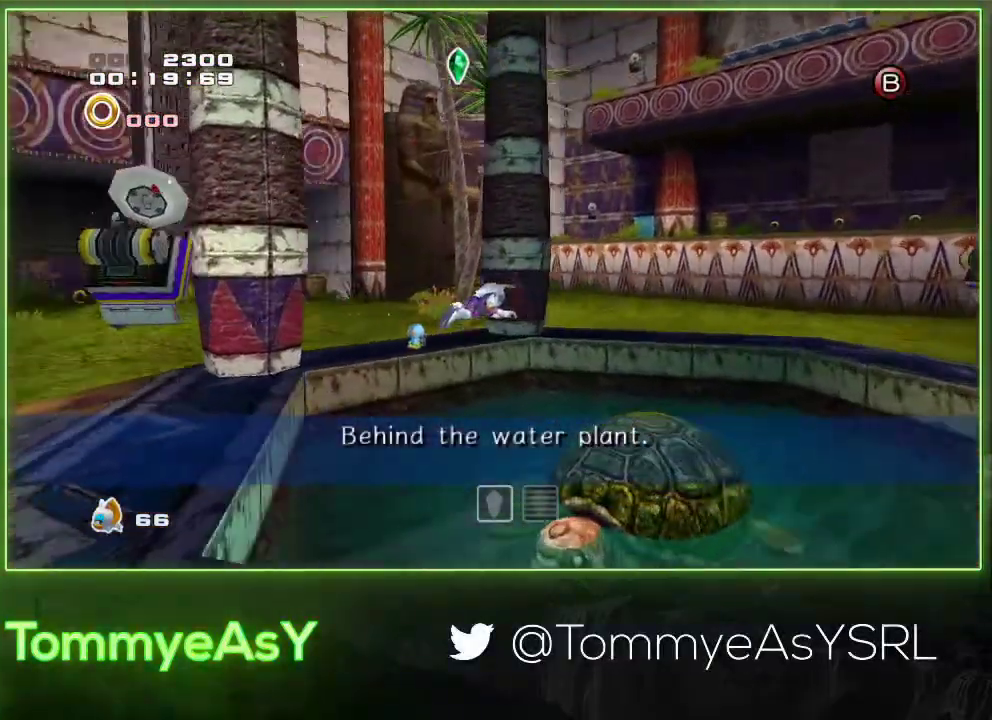
{"buttons": ["R2"], "left_stick": "center", "events": [[50, "CROSS", "up"], [133, "SQUARE", "down"], [150, "left_stick", "center"], [200, "SQUARE", "up"]]}
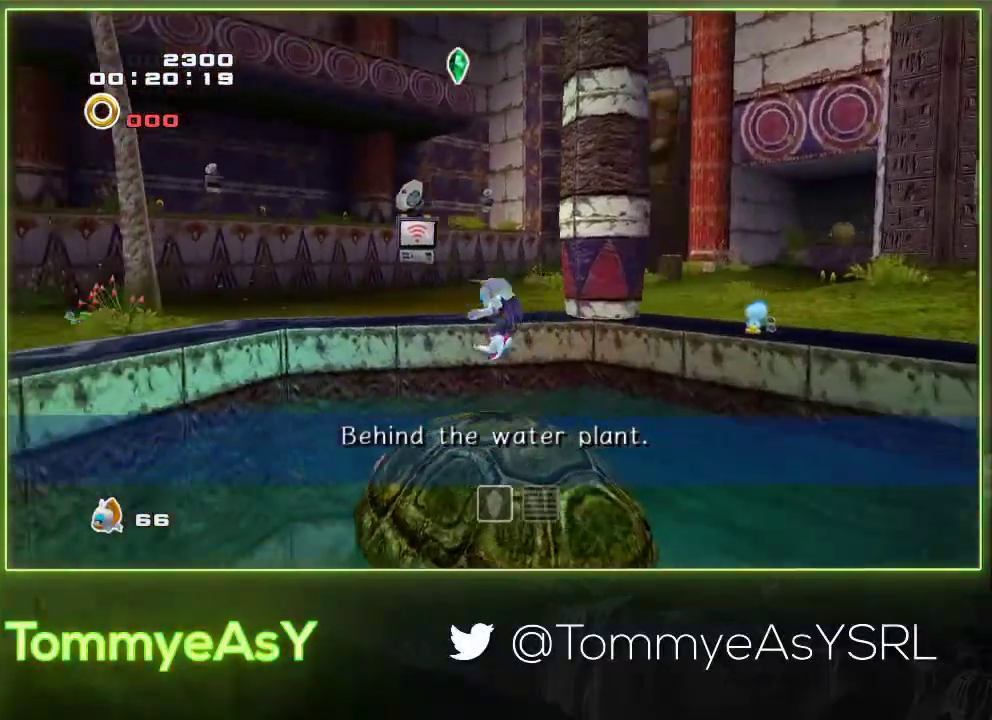
{"buttons": ["R2"], "left_stick": "center", "events": [[167, "SQUARE", "down"], [267, "SQUARE", "up"], [333, "SQUARE", "down"], [450, "SQUARE", "up"]]}
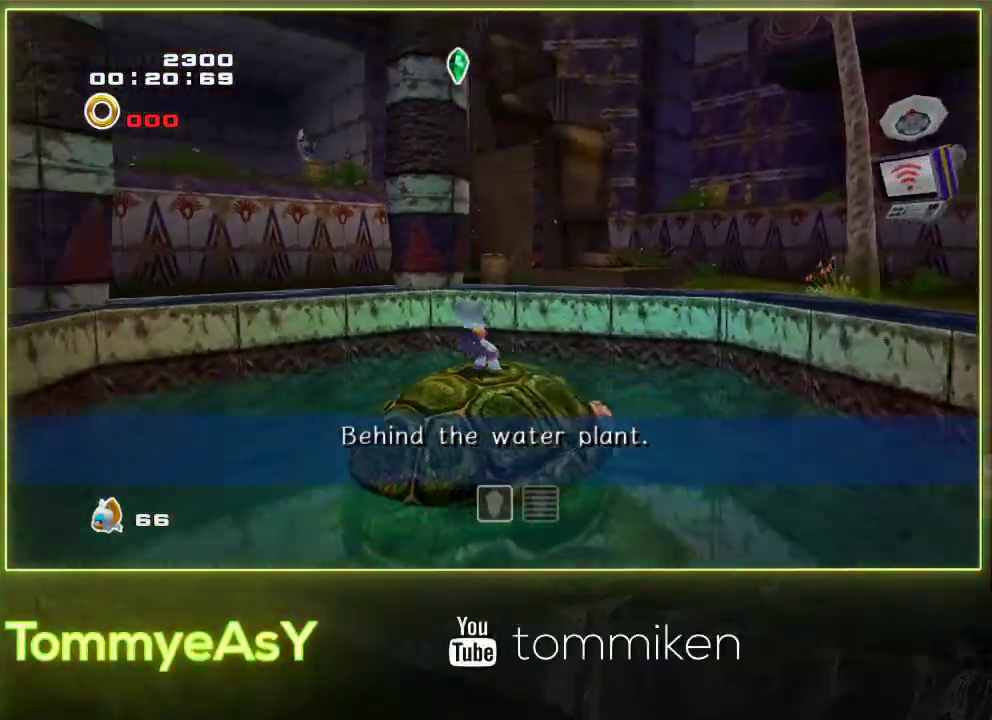
{"buttons": ["R2"], "left_stick": "center", "events": []}
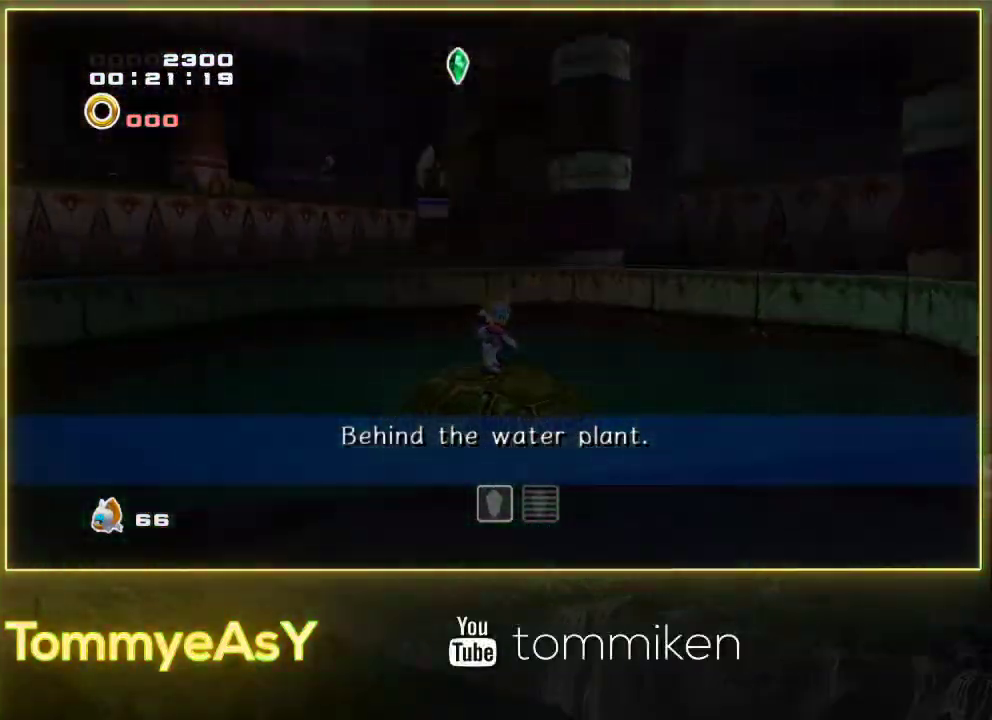
{"buttons": [], "left_stick": "center", "events": [[483, "R2", "up"]]}
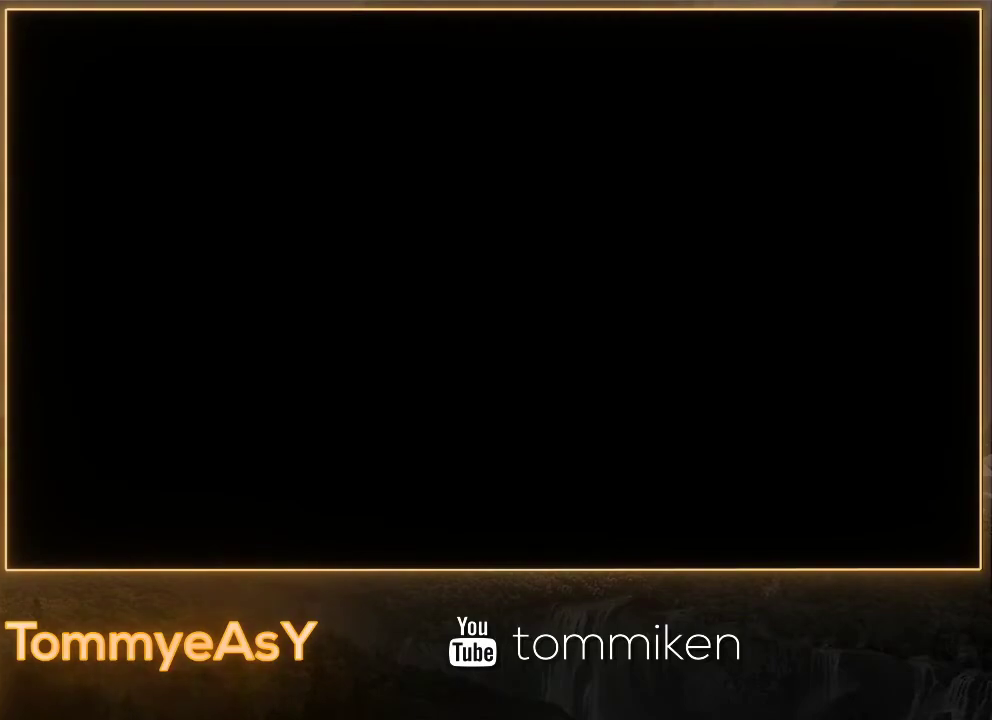
{"buttons": [], "left_stick": "up", "events": [[350, "left_stick", "up"]]}
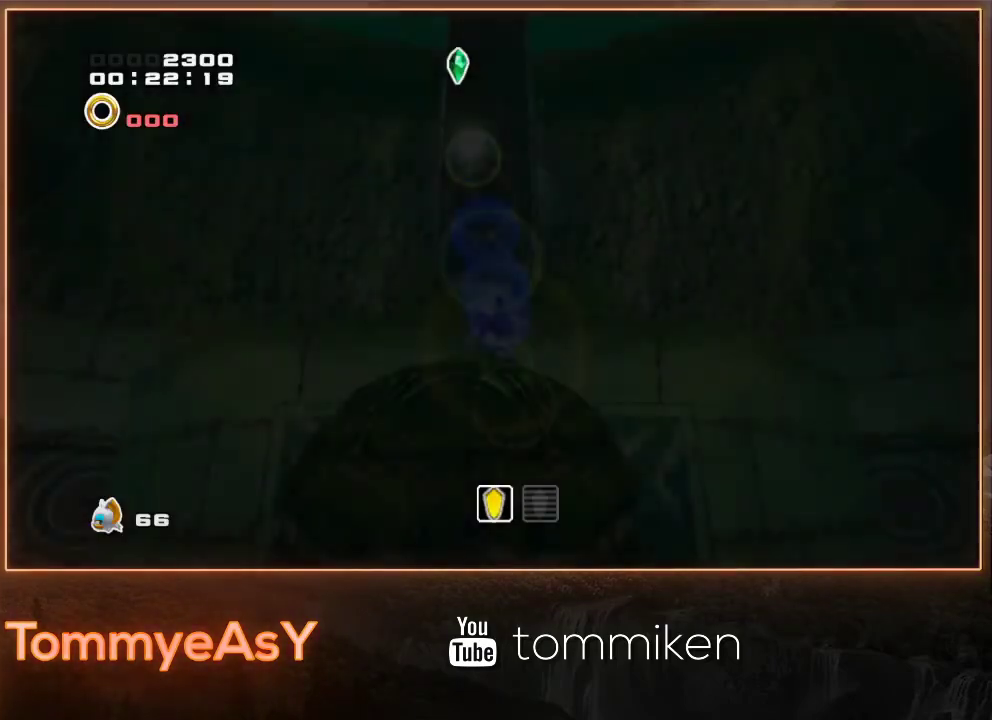
{"buttons": [], "left_stick": "up", "events": []}
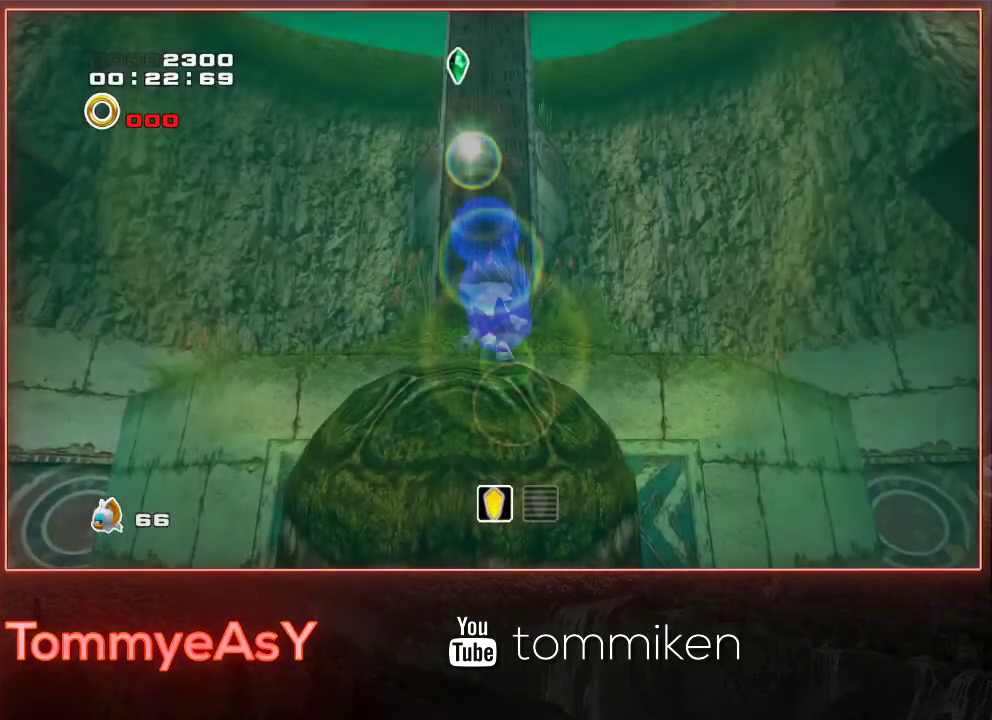
{"buttons": [], "left_stick": "up", "events": []}
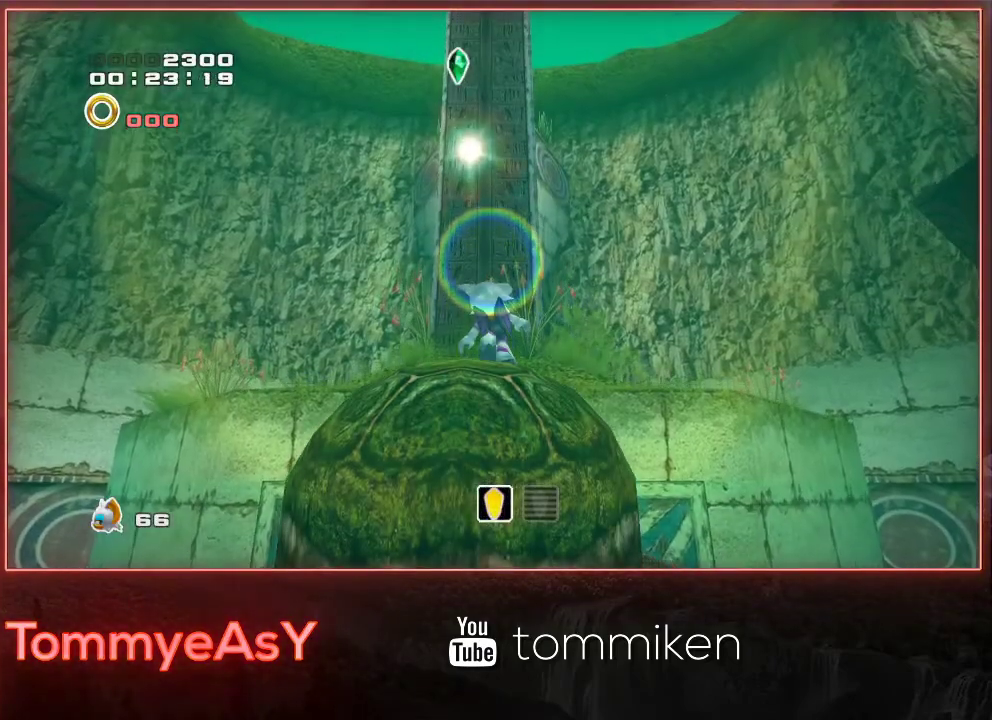
{"buttons": ["CROSS"], "left_stick": "up", "events": [[367, "CROSS", "down"]]}
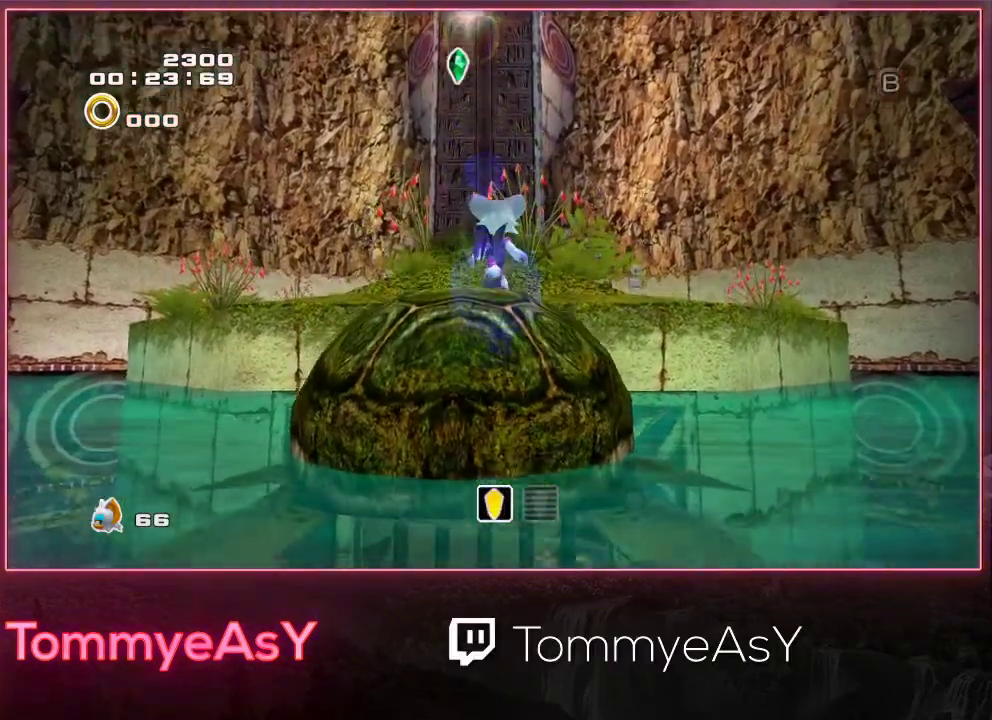
{"buttons": ["CROSS"], "left_stick": "up", "events": [[17, "CROSS", "up"], [67, "CROSS", "down"], [300, "CROSS", "up"], [350, "CROSS", "down"]]}
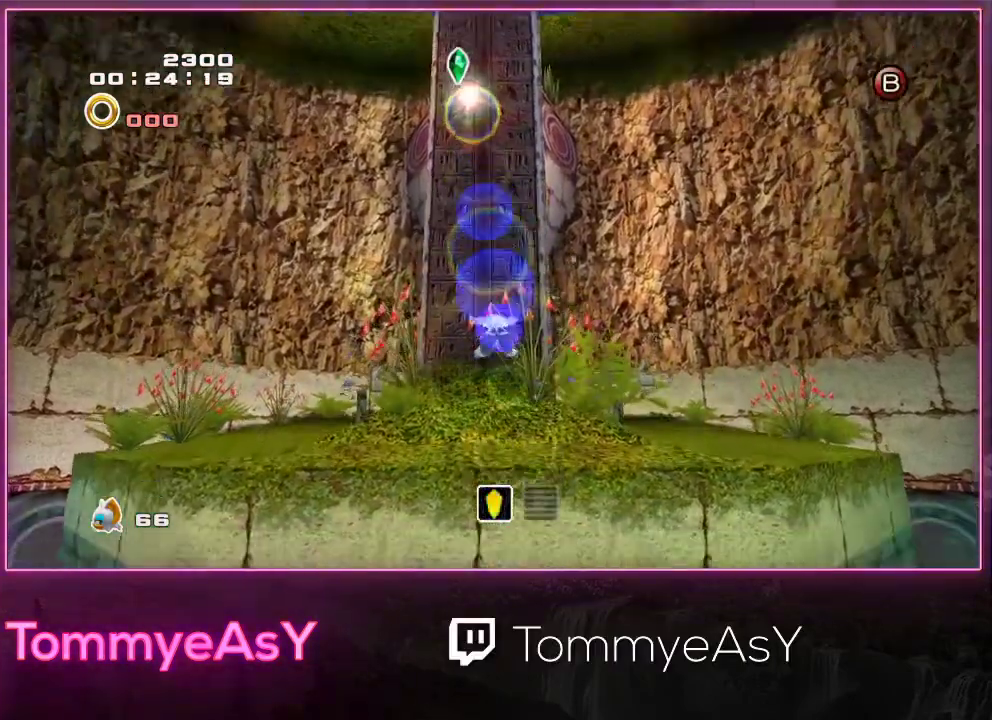
{"buttons": [], "left_stick": "up", "events": [[250, "CROSS", "up"]]}
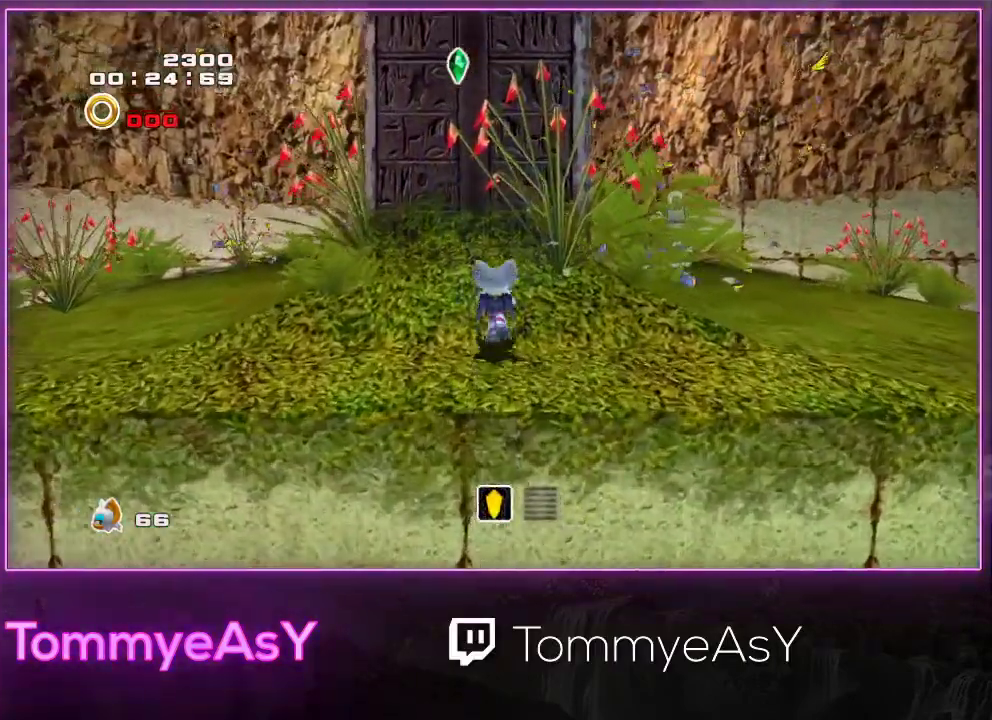
{"buttons": ["SQUARE"], "left_stick": "up", "events": [[33, "SQUARE", "down"], [167, "SQUARE", "up"], [417, "SQUARE", "down"]]}